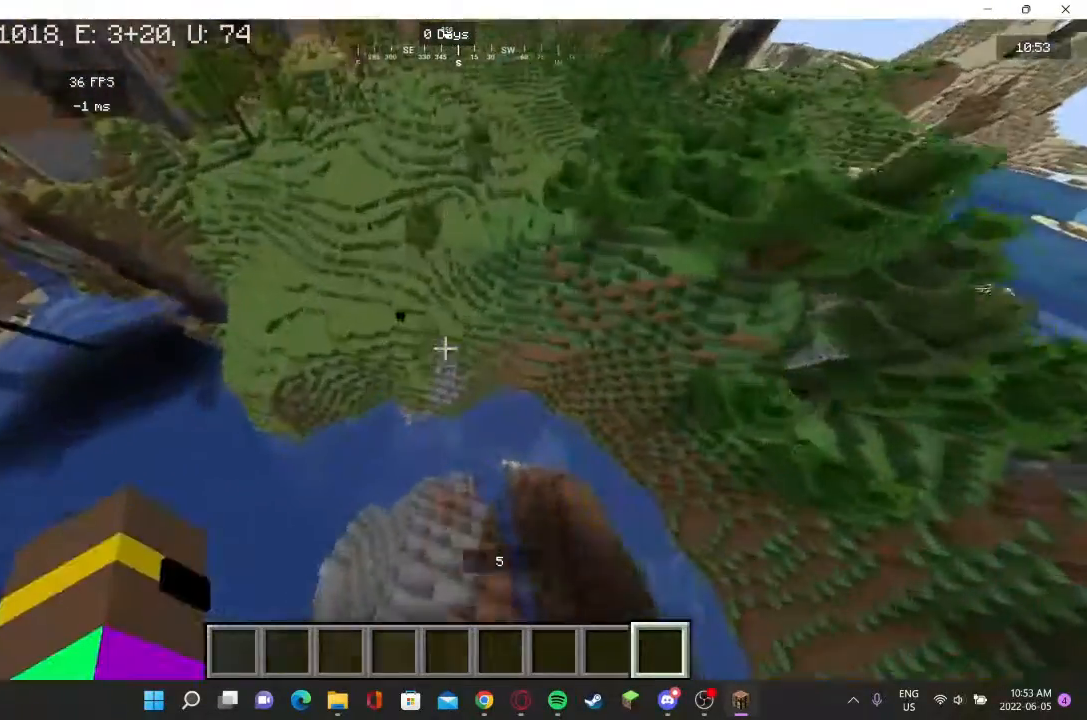
Gameplay with keyboard and mouse; each line is a JSON object with the keys and mouse buttons held at the frame after it. "events" lists presses ("down") and releases ("up") of "a", "d", "s", "w", "mouse_left" and "mouse_right" between this image and that frame as [ms after this image, input, new state], when the widget could be followed in between. "mouse_left", "mouse_right" = the "left", "right" buttons of the "mouse" list. No other keys are recorded. Fast repeated clicks can show as one long hold. Mouse movement is not recorded.
{"keys": [], "mouse": [], "events": []}
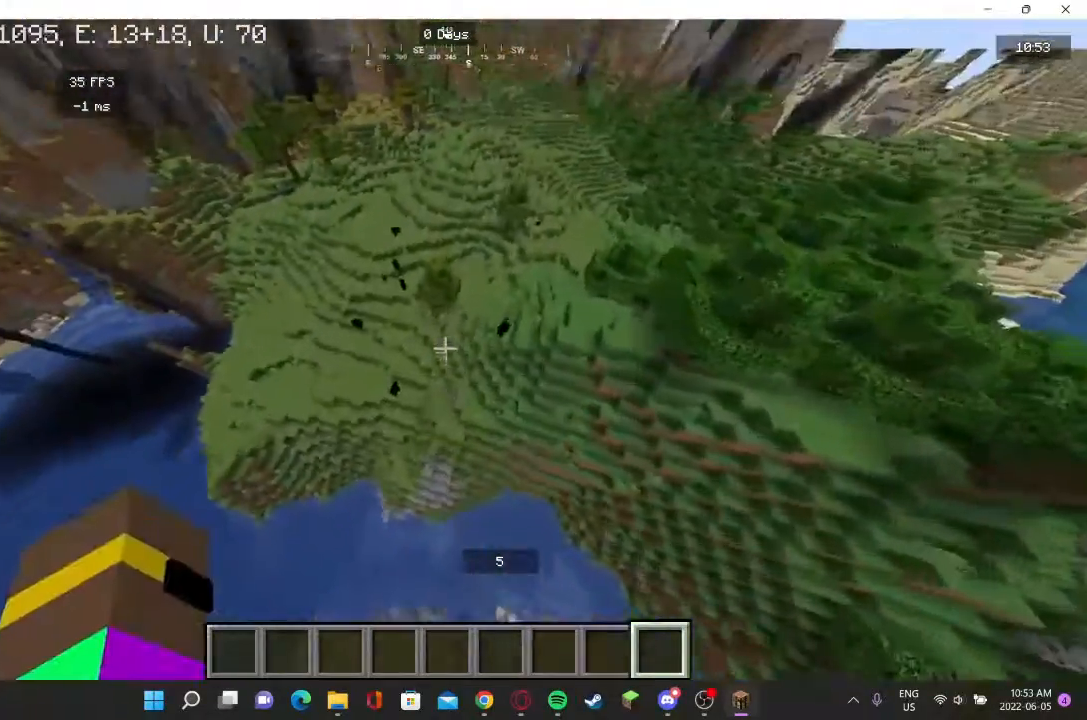
{"keys": ["w"], "mouse": [], "events": [[267, "w", "down"]]}
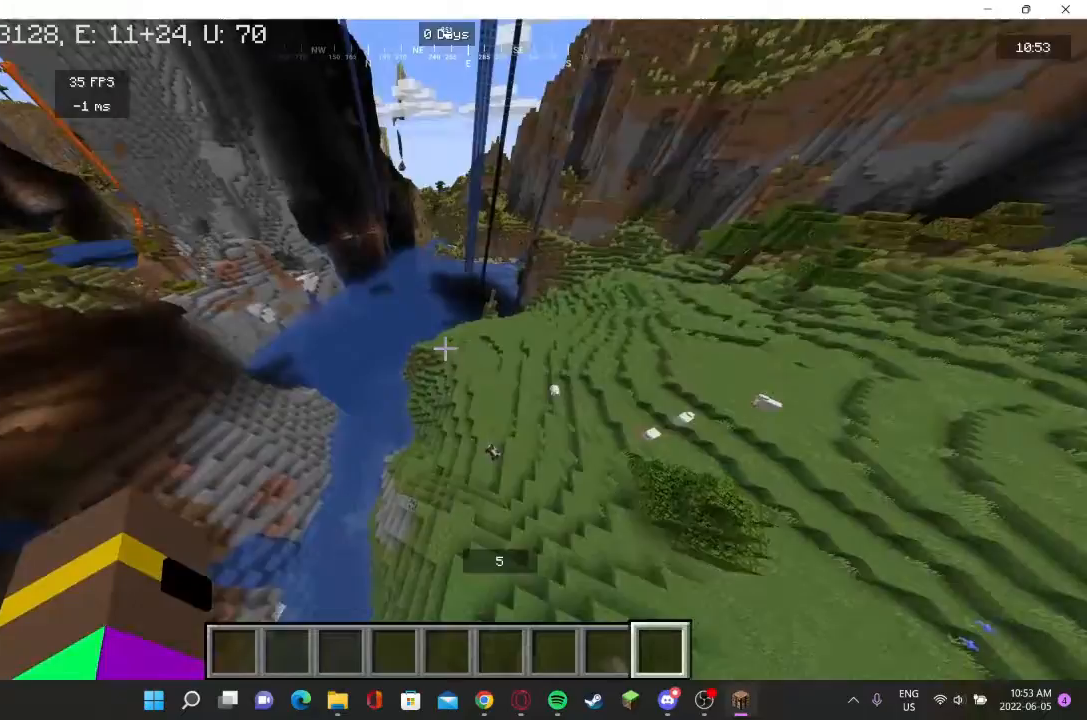
{"keys": ["d"], "mouse": [], "events": [[33, "w", "up"], [467, "d", "down"]]}
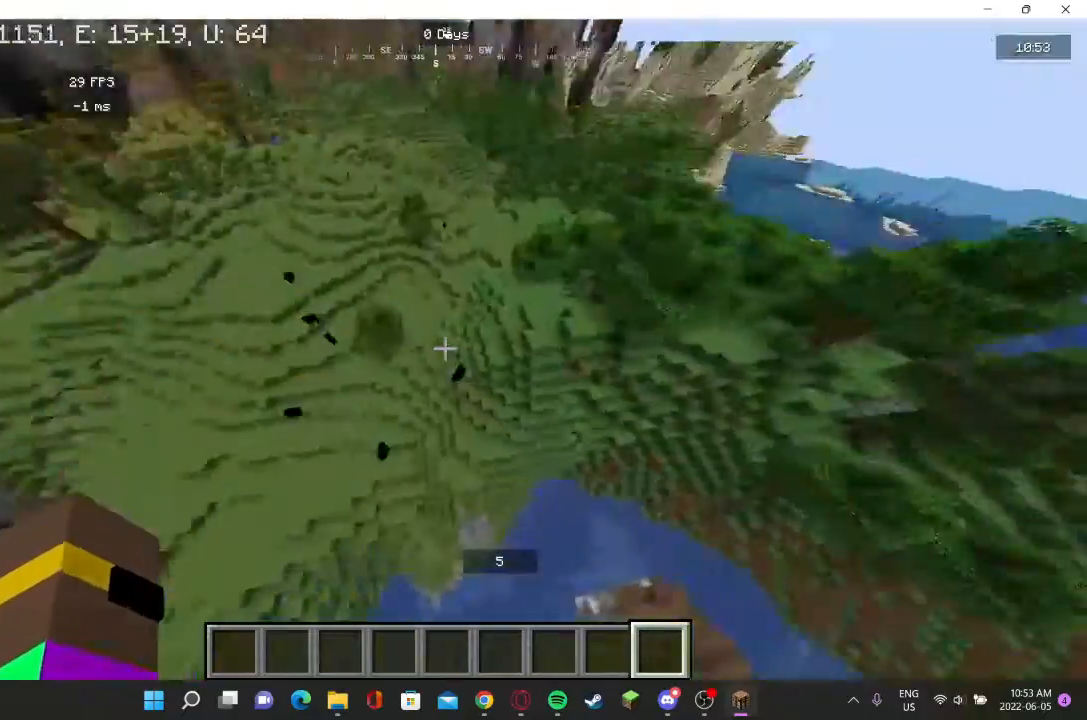
{"keys": ["d", "s"], "mouse": [], "events": [[267, "s", "down"]]}
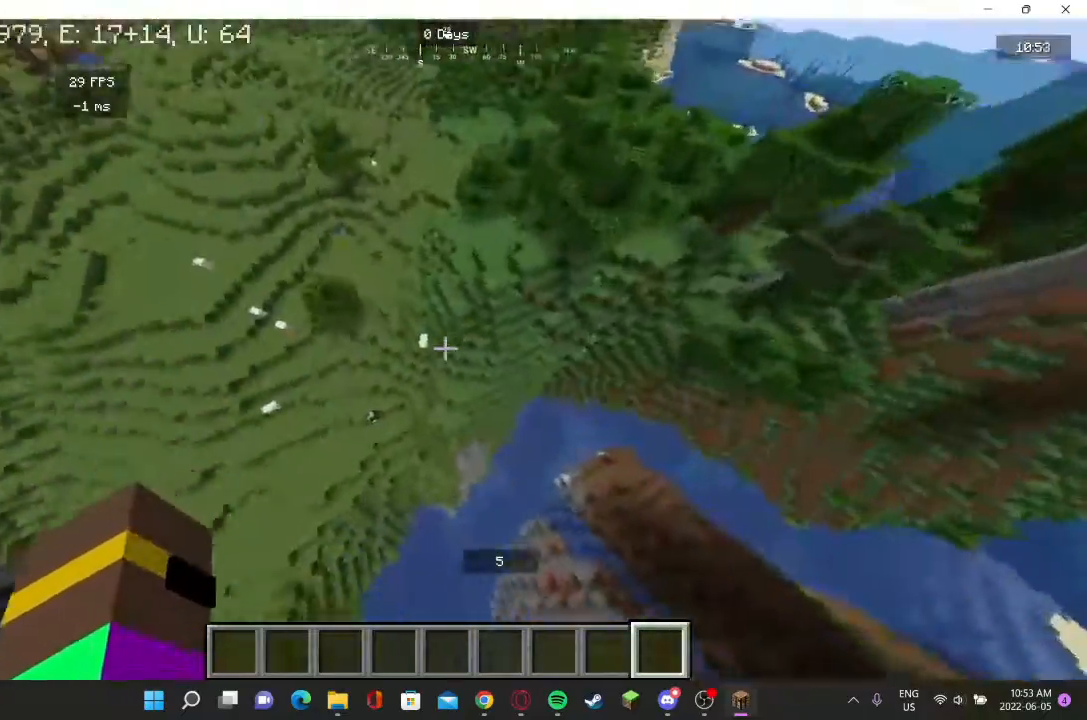
{"keys": [], "mouse": [], "events": [[200, "s", "up"], [267, "d", "up"]]}
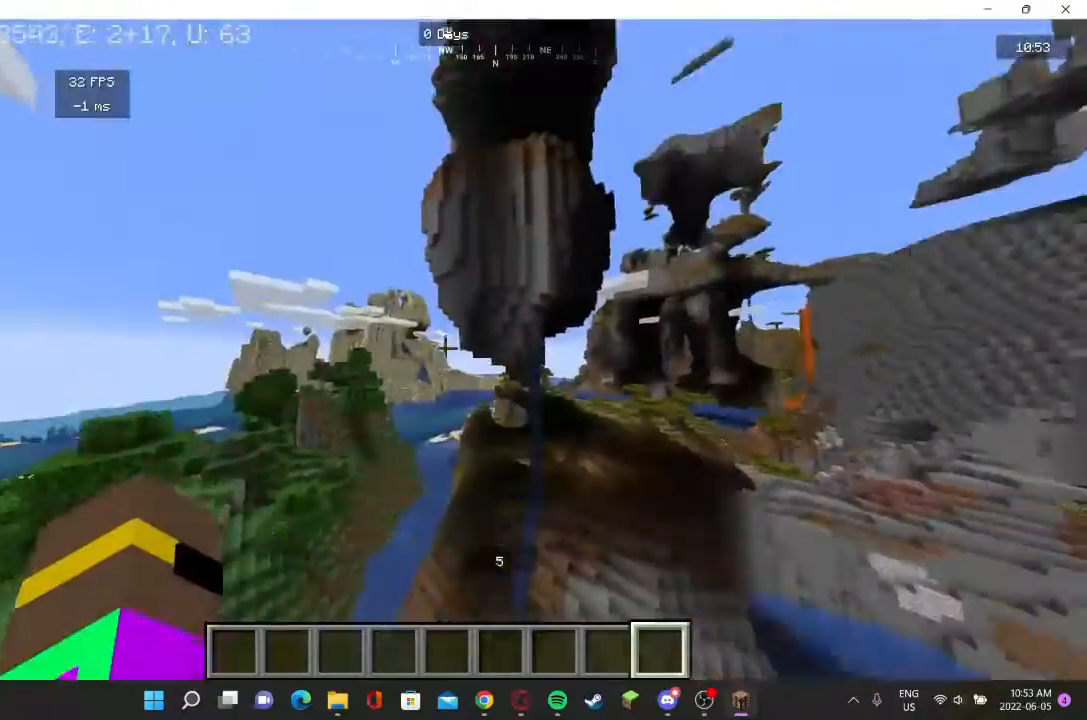
{"keys": [], "mouse": [], "events": []}
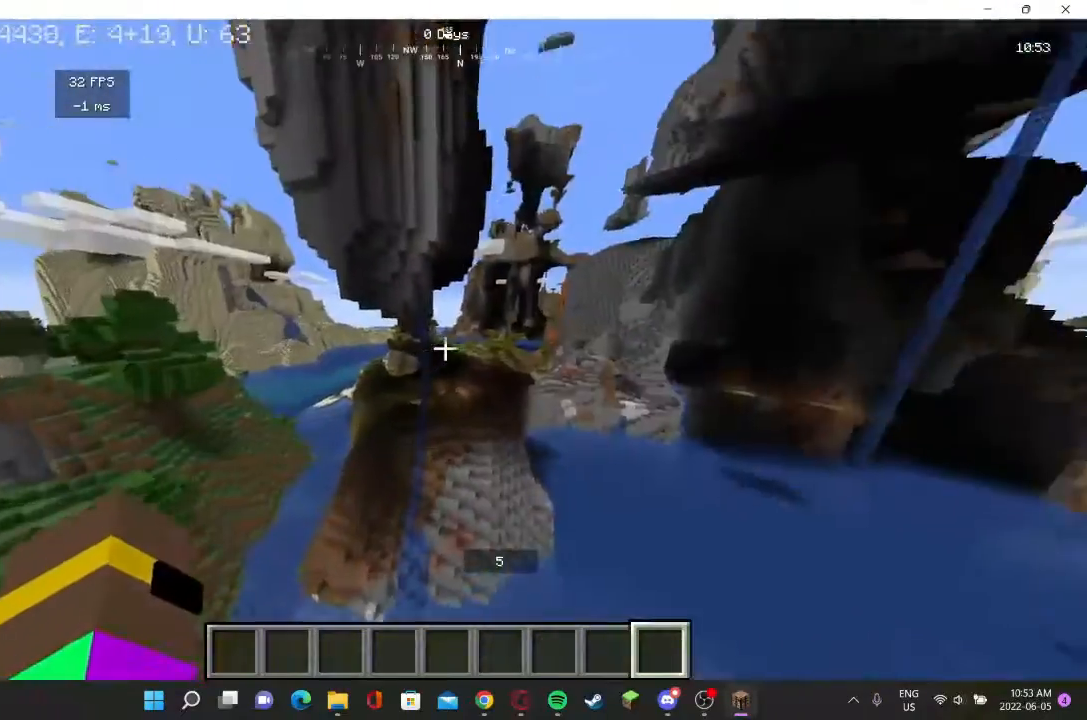
{"keys": ["w"], "mouse": [], "events": [[200, "mouse_left", "down"], [300, "mouse_left", "up"], [467, "w", "down"]]}
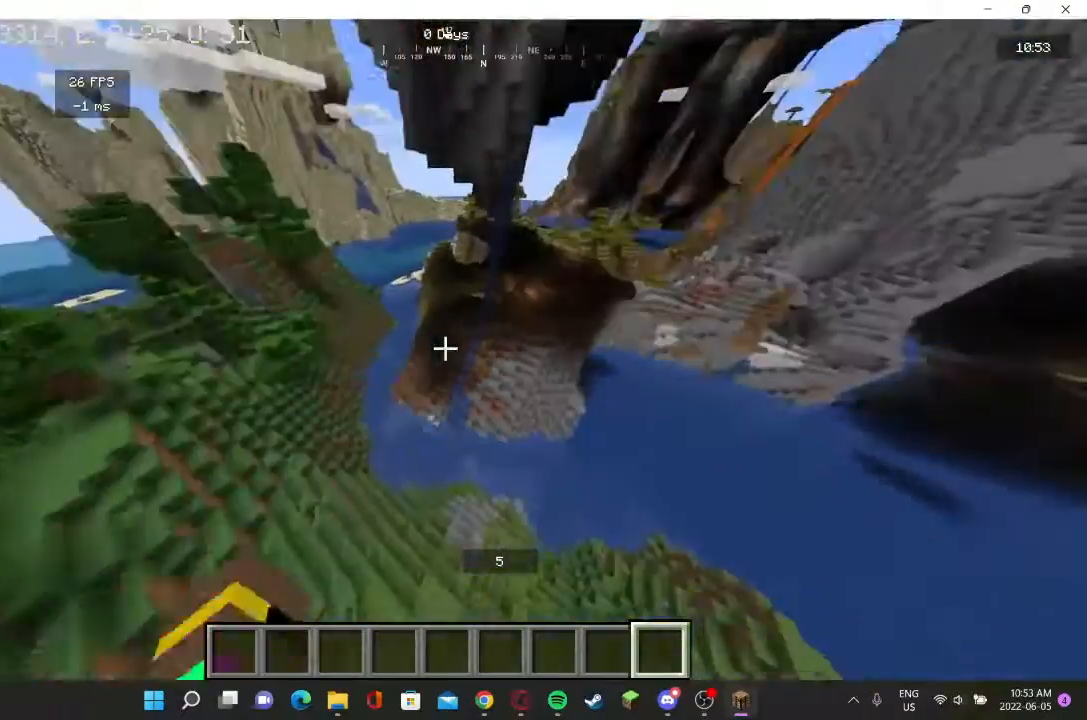
{"keys": ["w"], "mouse": [], "events": [[133, "mouse_left", "down"], [333, "mouse_left", "up"]]}
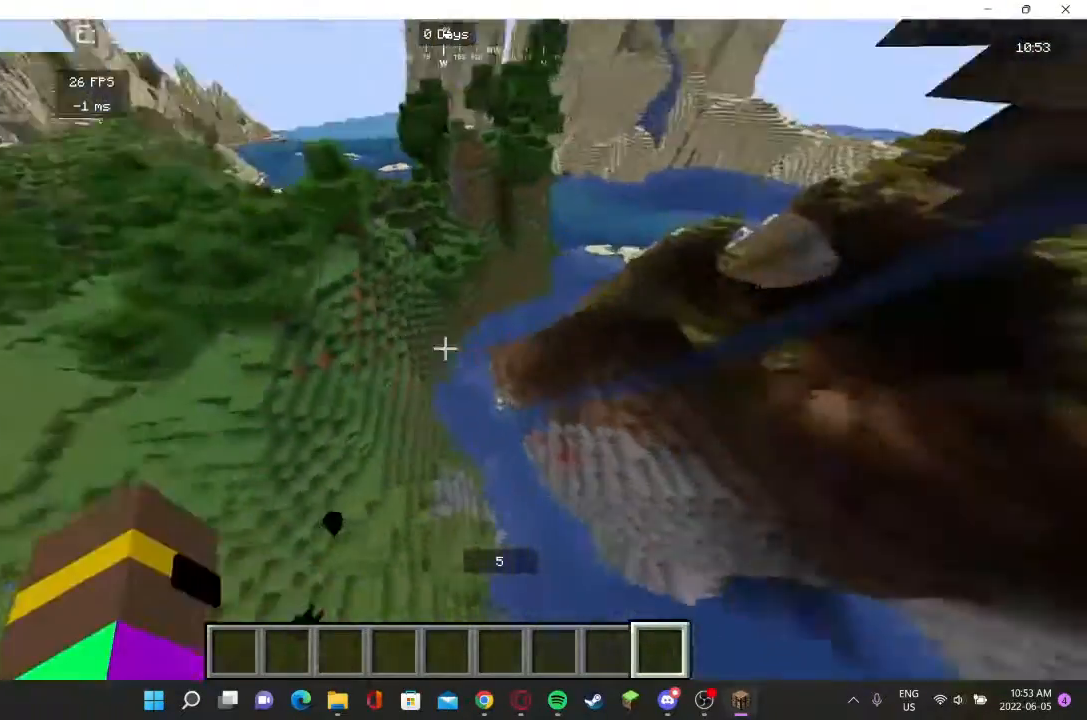
{"keys": ["w"], "mouse": [], "events": []}
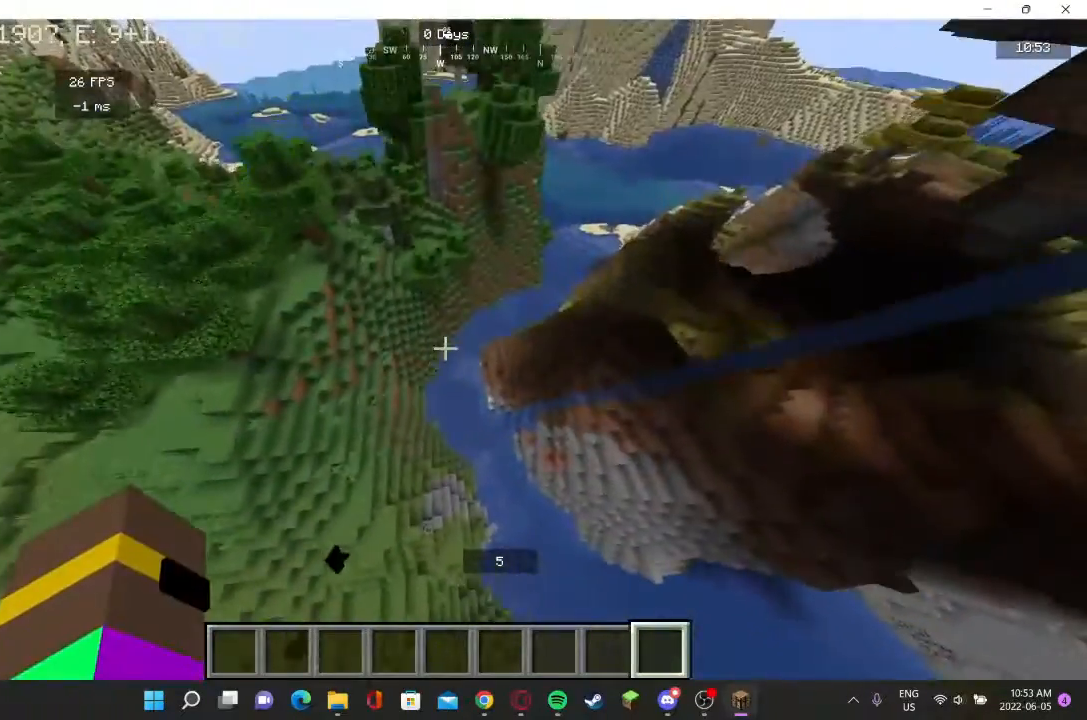
{"keys": ["w"], "mouse": [], "events": []}
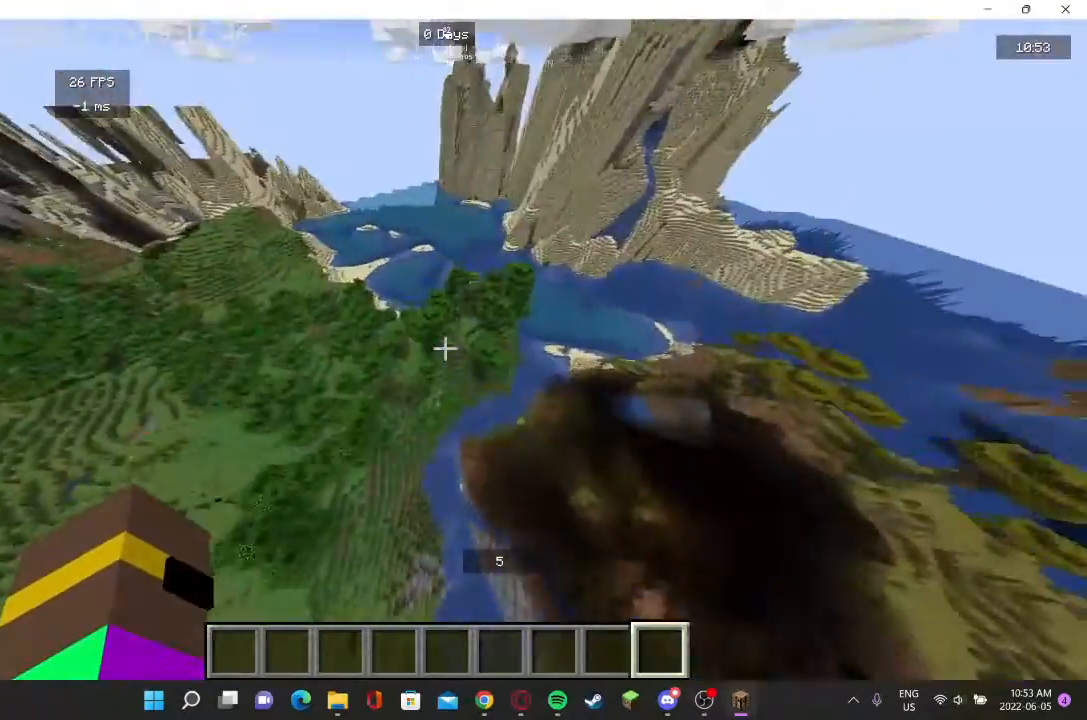
{"keys": [], "mouse": [], "events": [[100, "w", "up"]]}
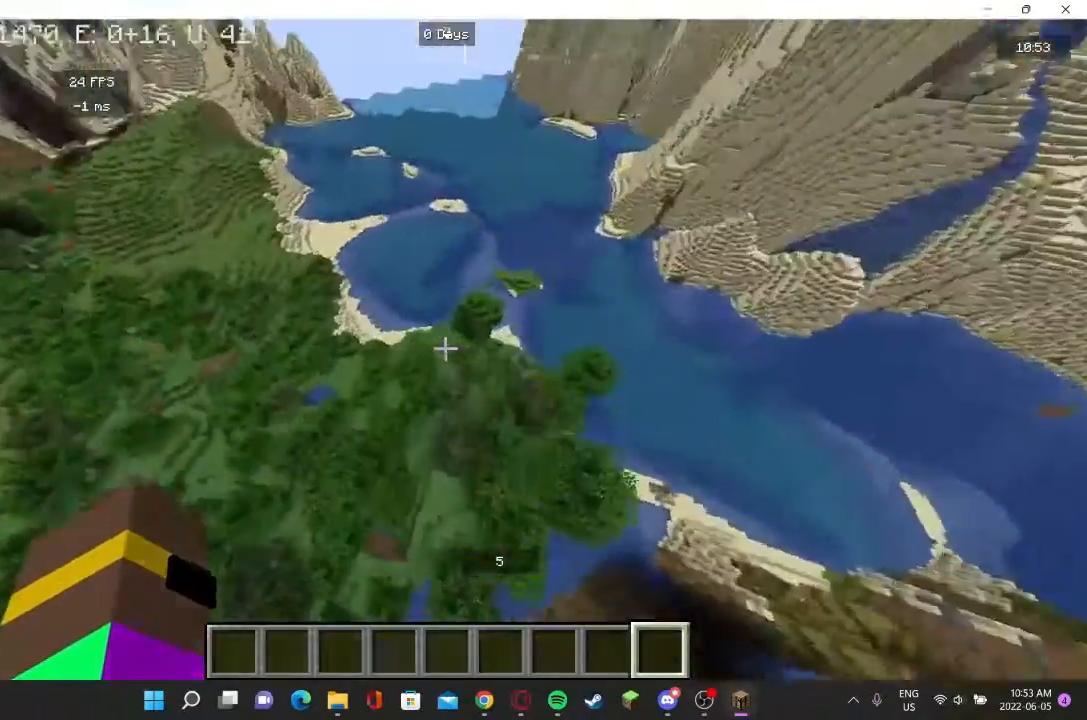
{"keys": [], "mouse": [], "events": []}
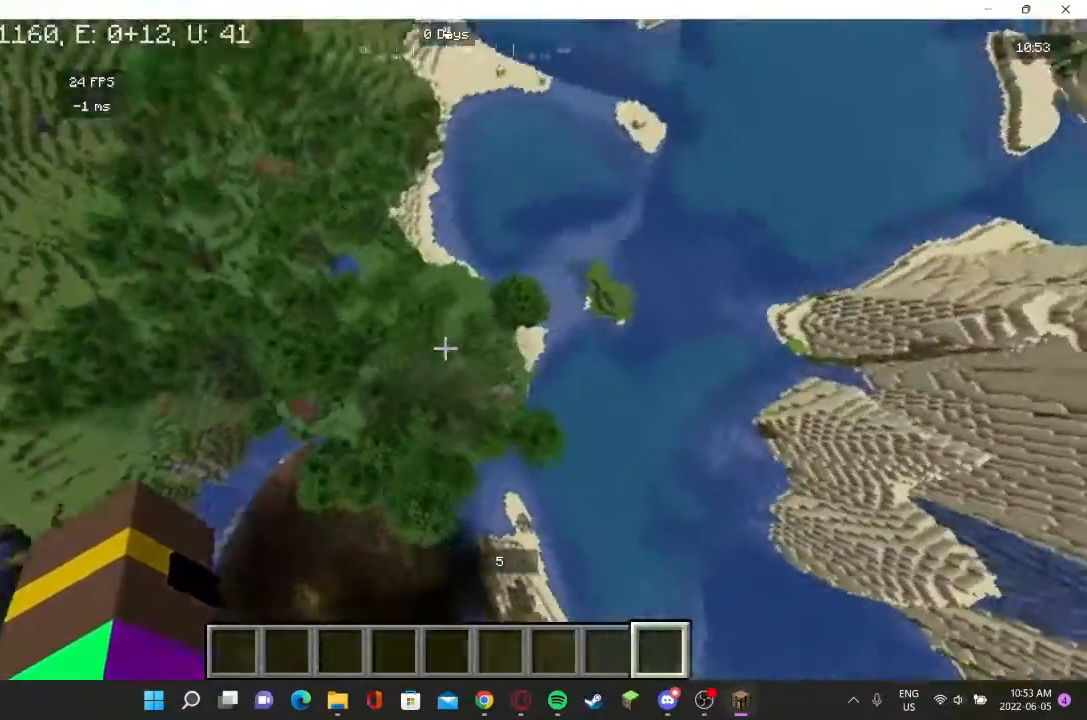
{"keys": ["w"], "mouse": [], "events": [[433, "w", "down"]]}
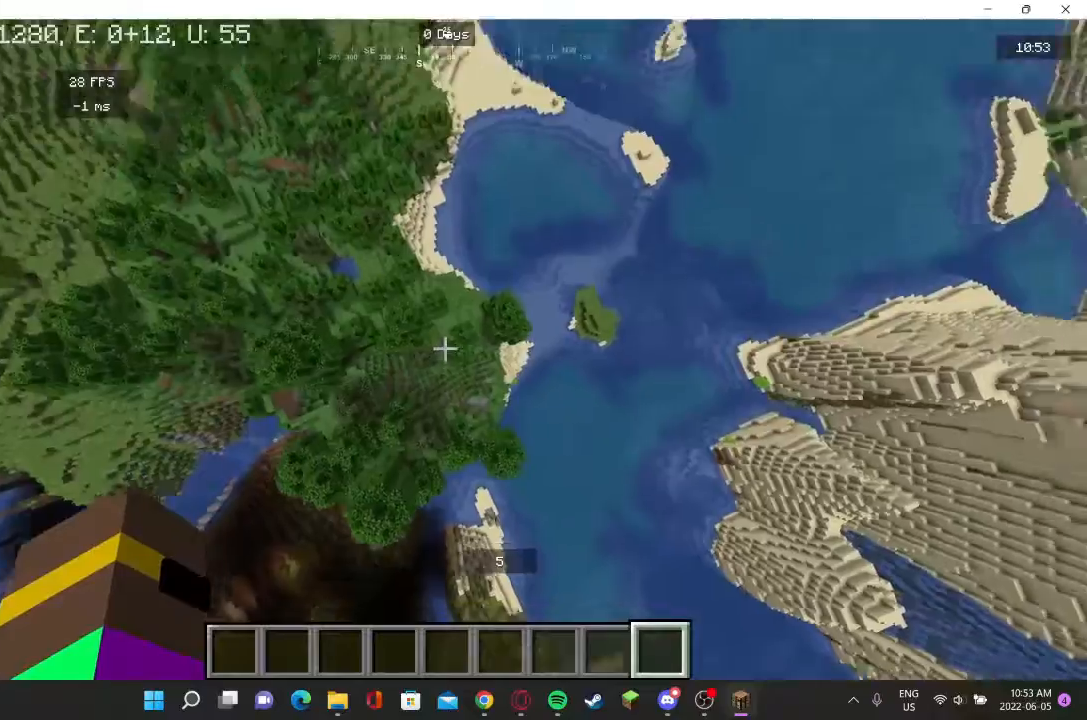
{"keys": [], "mouse": [], "events": [[167, "w", "up"]]}
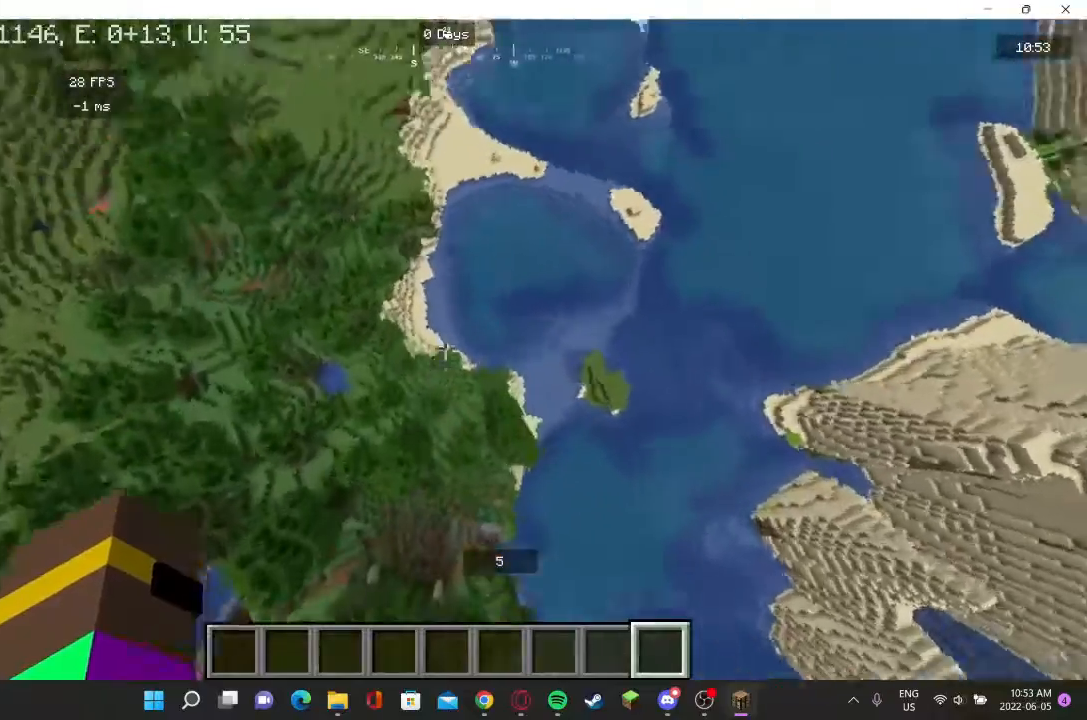
{"keys": ["w"], "mouse": [], "events": [[400, "w", "down"]]}
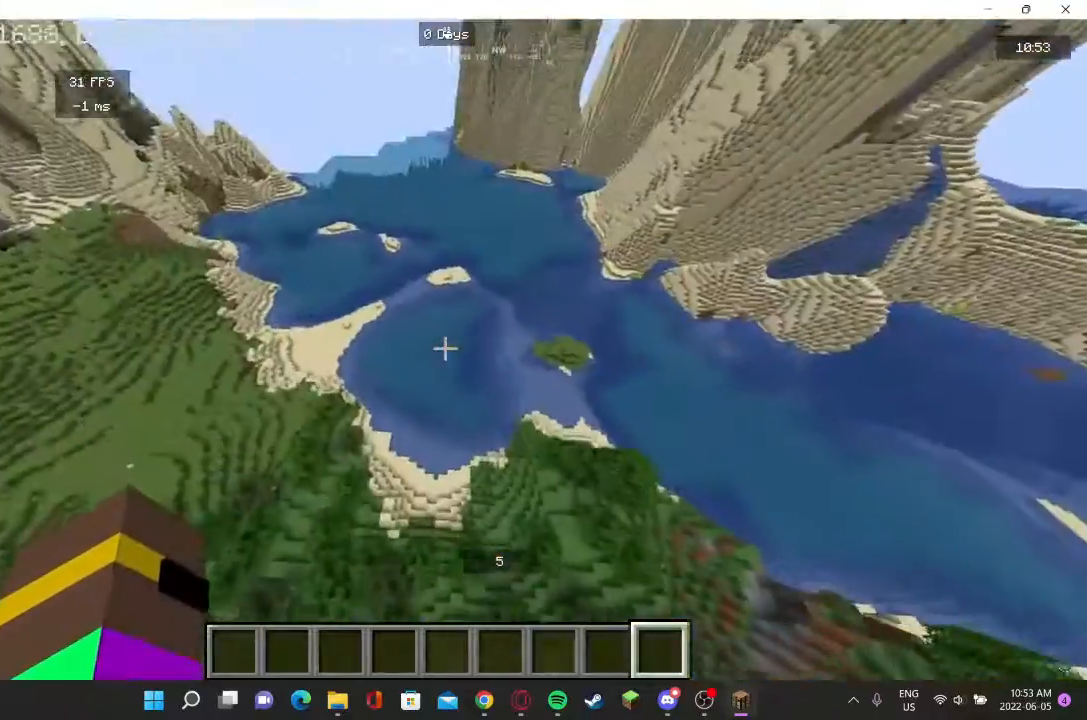
{"keys": ["w"], "mouse": ["left"], "events": [[433, "mouse_left", "down"]]}
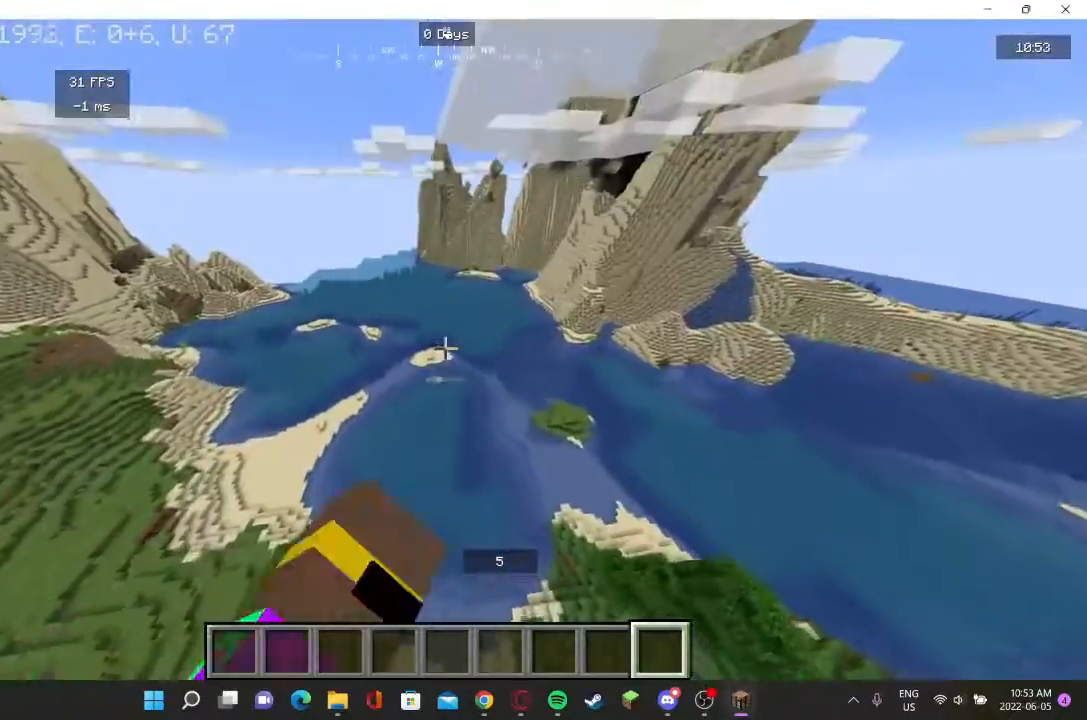
{"keys": ["w"], "mouse": [], "events": [[267, "mouse_left", "up"]]}
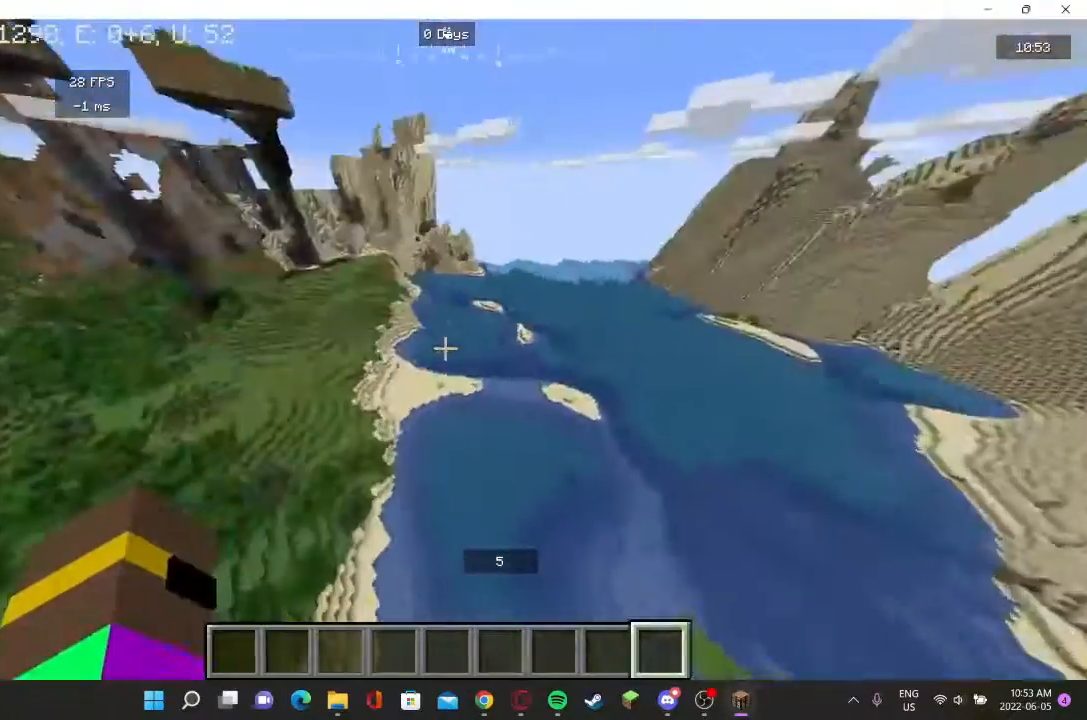
{"keys": ["w"], "mouse": [], "events": []}
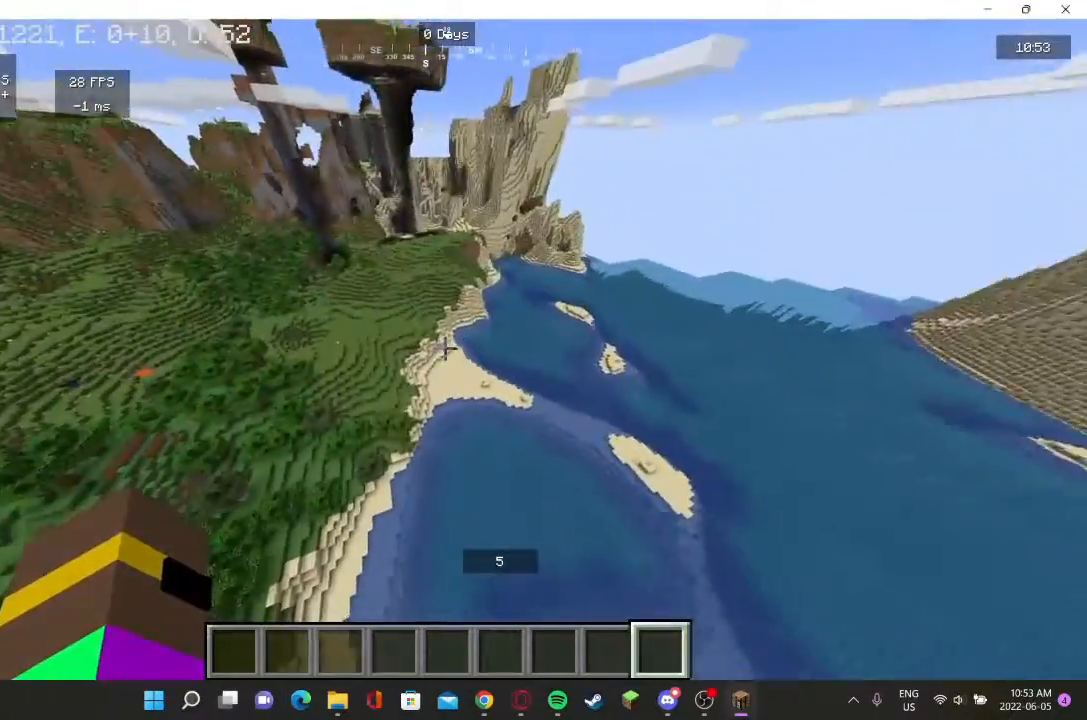
{"keys": ["w"], "mouse": [], "events": []}
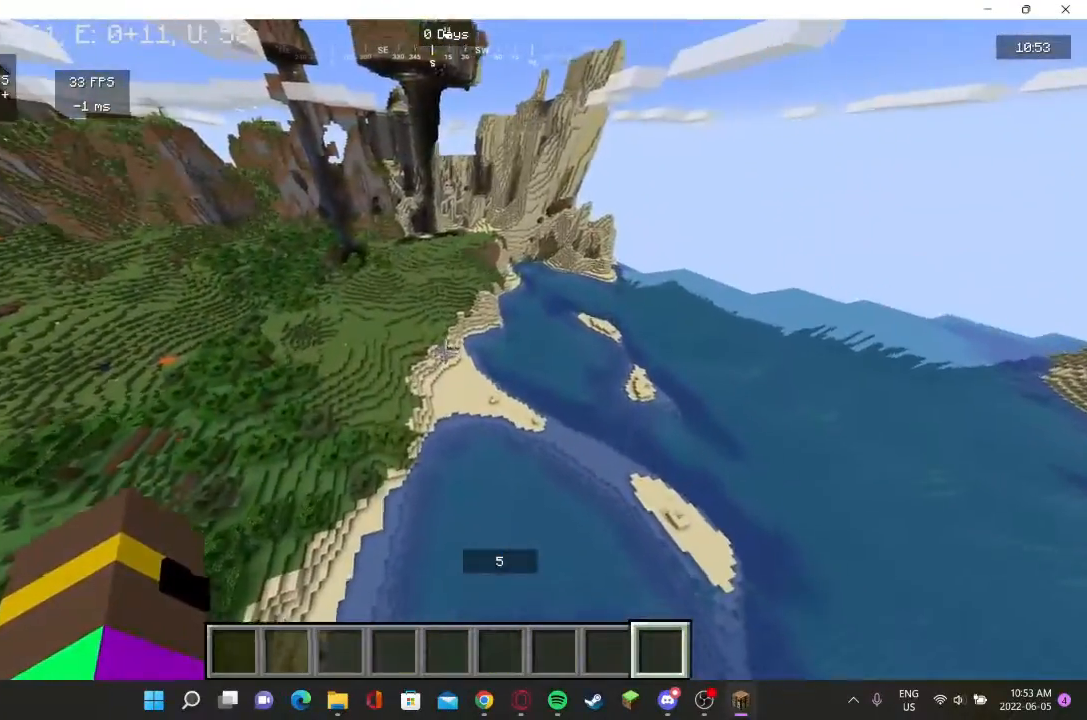
{"keys": ["w"], "mouse": [], "events": []}
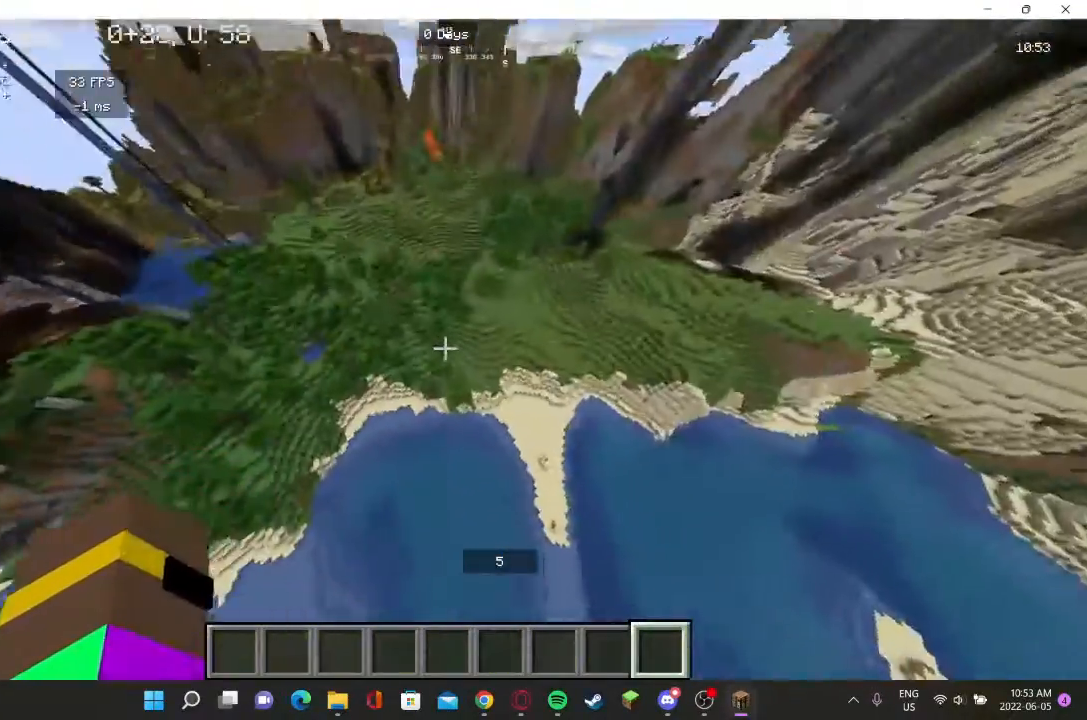
{"keys": ["w"], "mouse": [], "events": []}
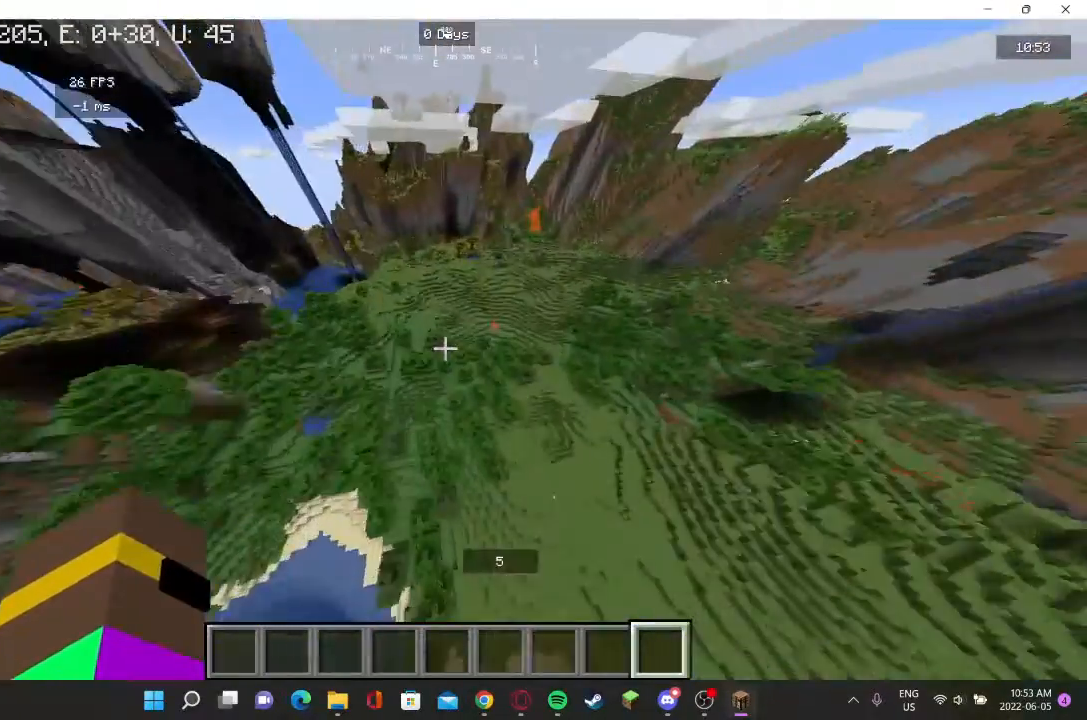
{"keys": ["w"], "mouse": [], "events": []}
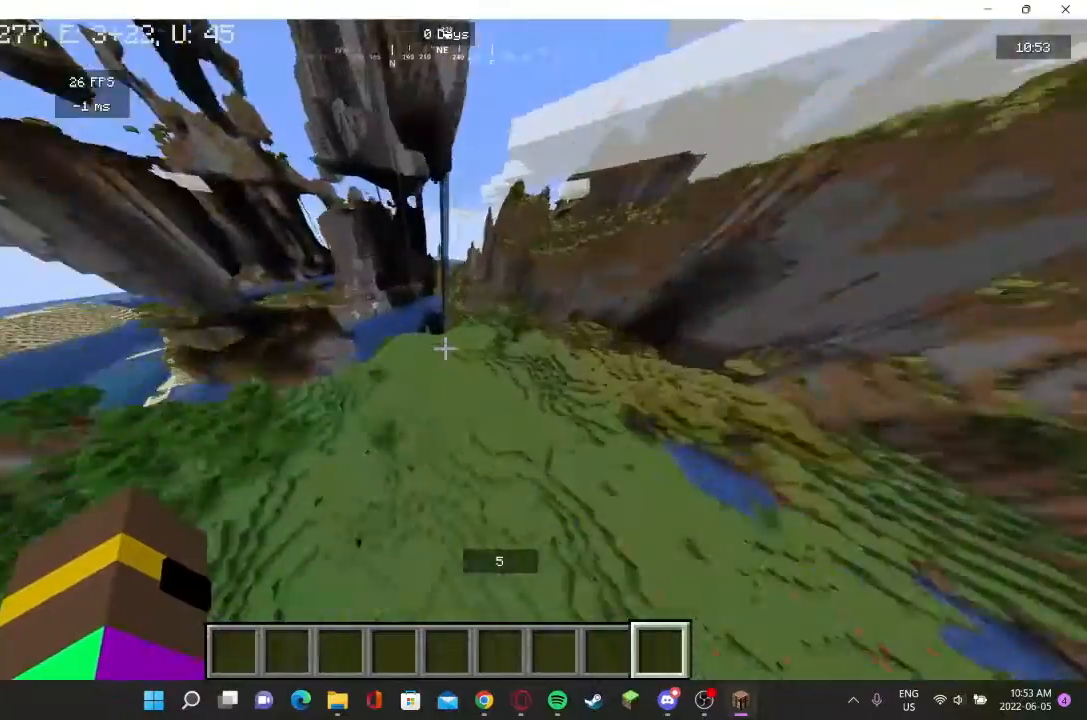
{"keys": [], "mouse": []}
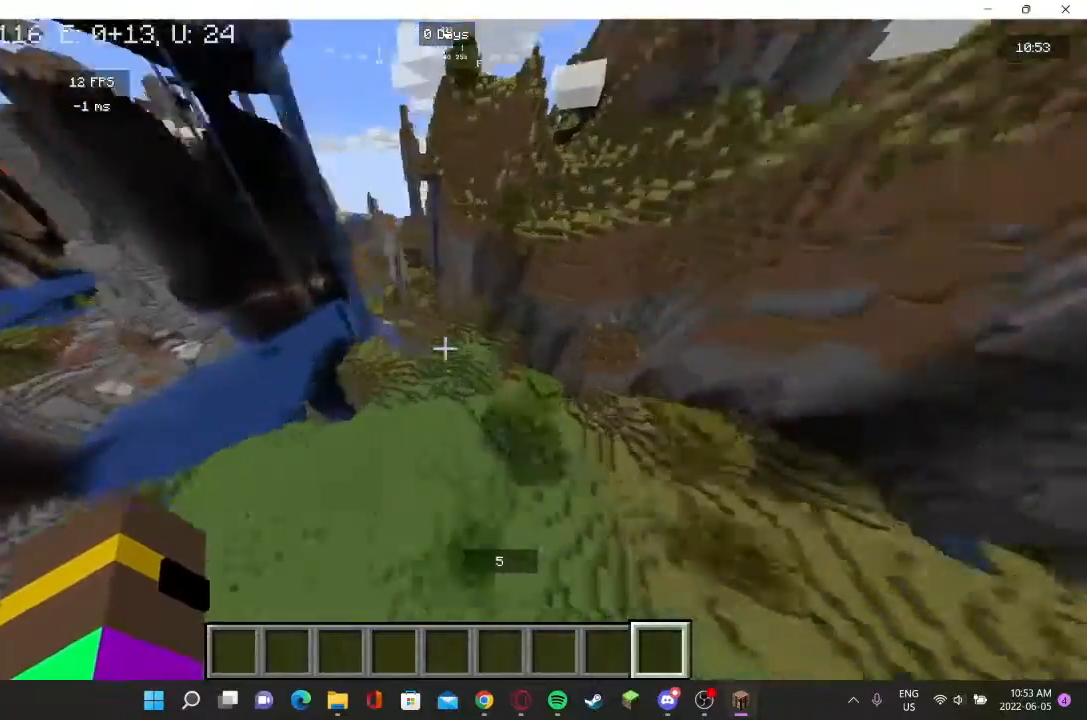
{"keys": [], "mouse": [], "events": []}
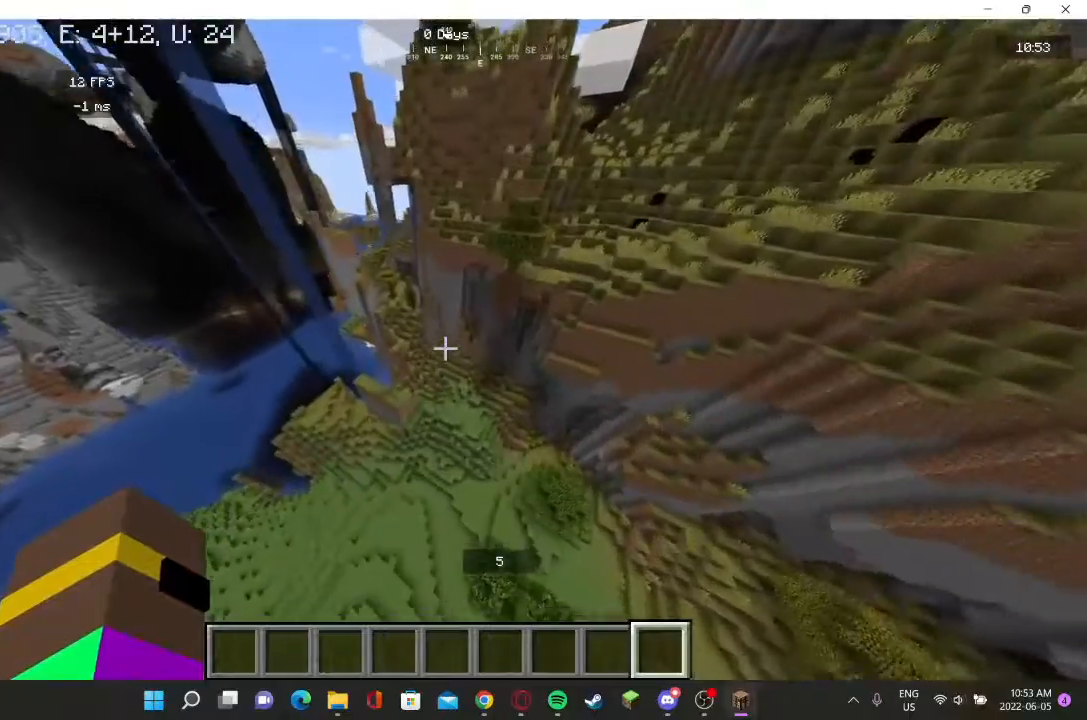
{"keys": ["w"], "mouse": [], "events": [[167, "w", "down"]]}
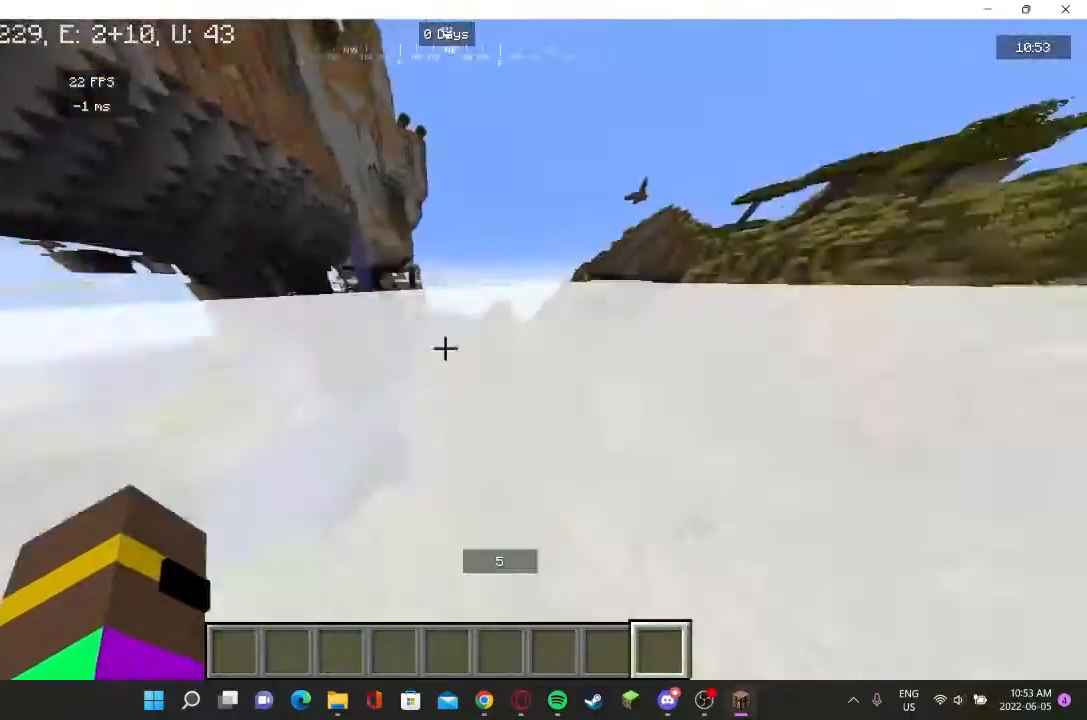
{"keys": [], "mouse": [], "events": [[133, "w", "up"]]}
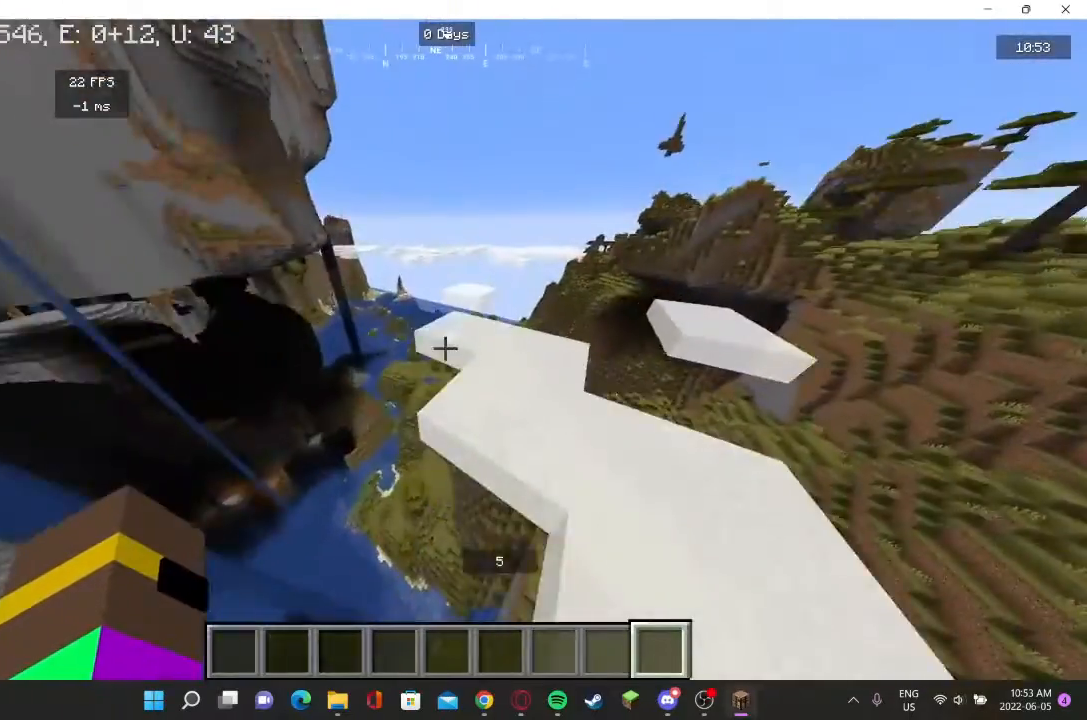
{"keys": ["w"], "mouse": [], "events": [[233, "w", "down"]]}
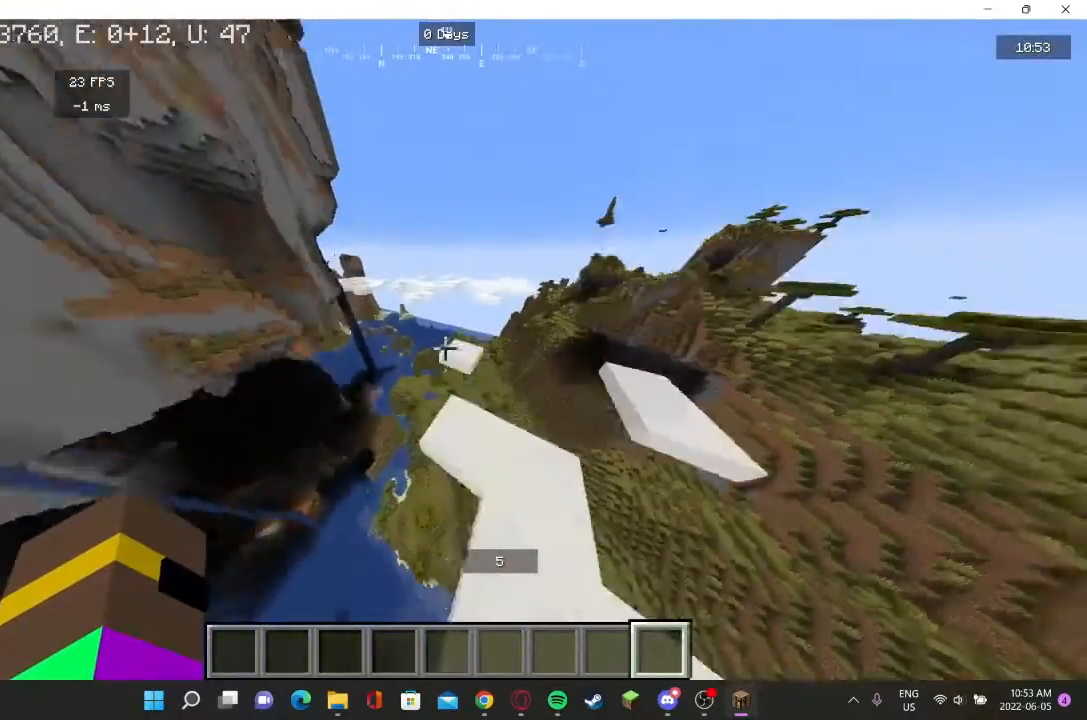
{"keys": [], "mouse": [], "events": [[167, "w", "up"]]}
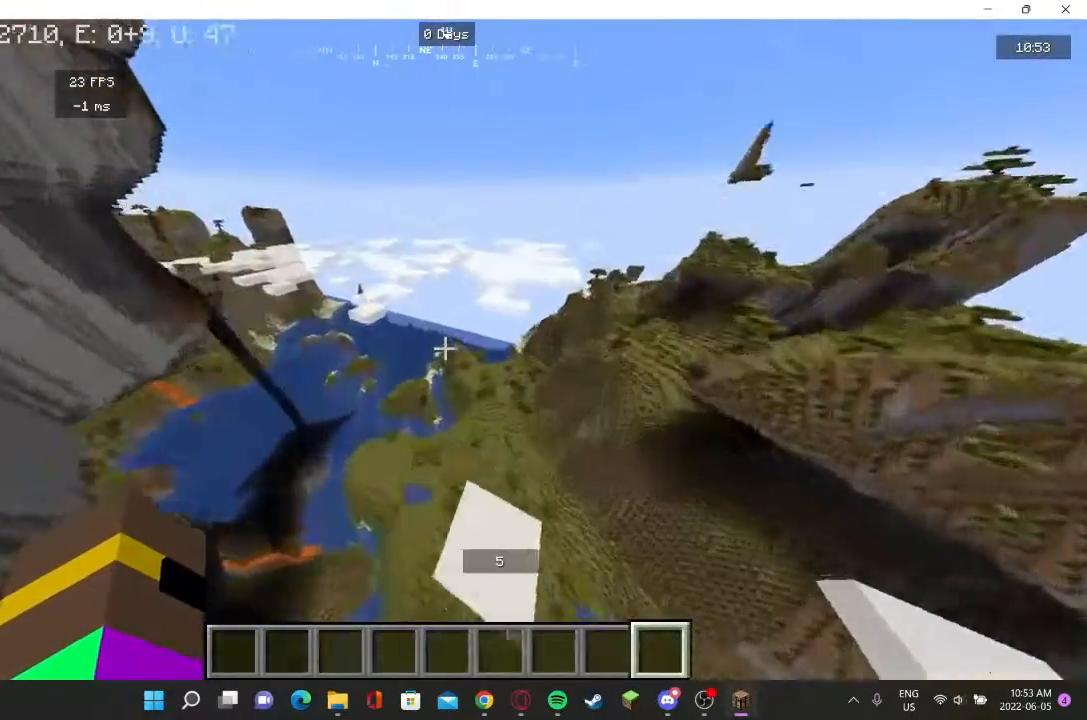
{"keys": [], "mouse": [], "events": []}
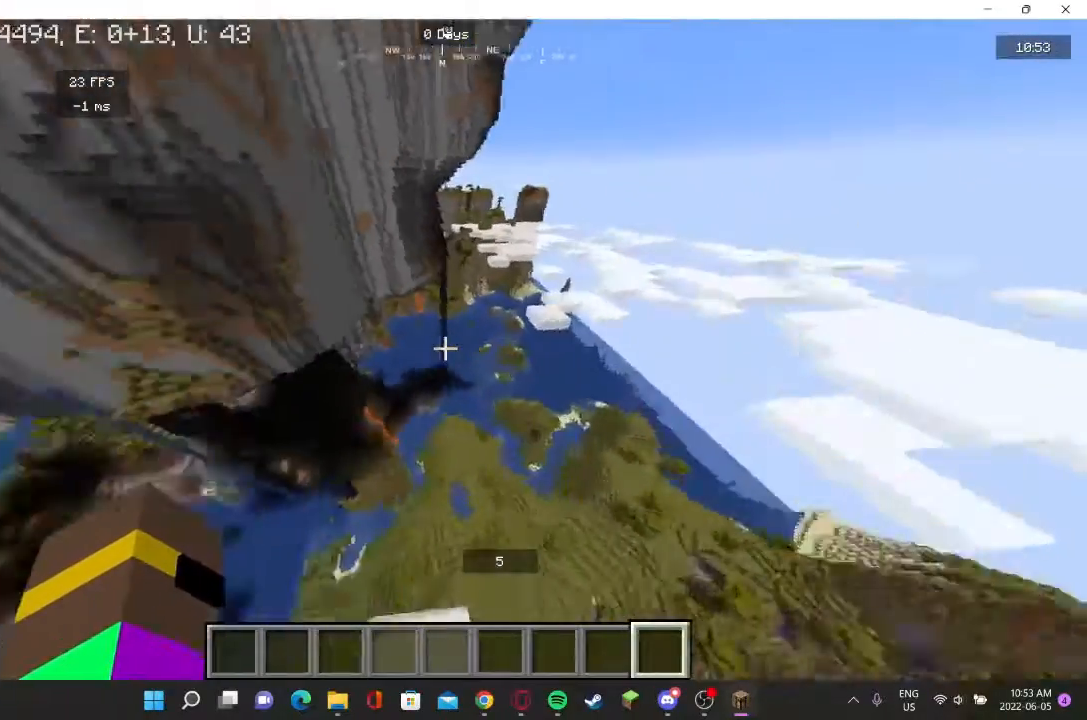
{"keys": ["w"], "mouse": [], "events": [[400, "w", "down"]]}